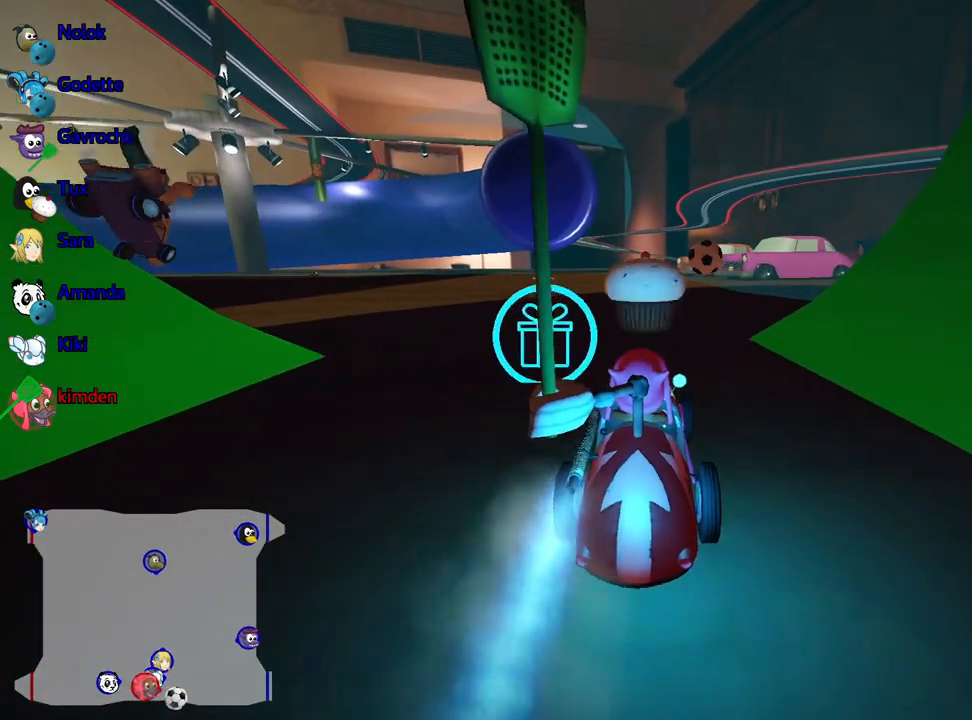
Gameplay with keyboard; each line is a JSON object with the keys held at the frame after it. "events" lists presses ("down") and releases ("up") of "down", "fire", "flag", "left", "look", "nitro", "right", "skid" and "up" between this image and that frame as [ms after this image, input, new state], when the widget could be followed in between. No other keys are recorded. Mouse input is not recorded. Key names are as the overlay labels them; some are game actions (e.g. jump) rather than physical keys.
{"keys": ["up"], "events": [[117, "fire", "up"], [167, "right", "up"]]}
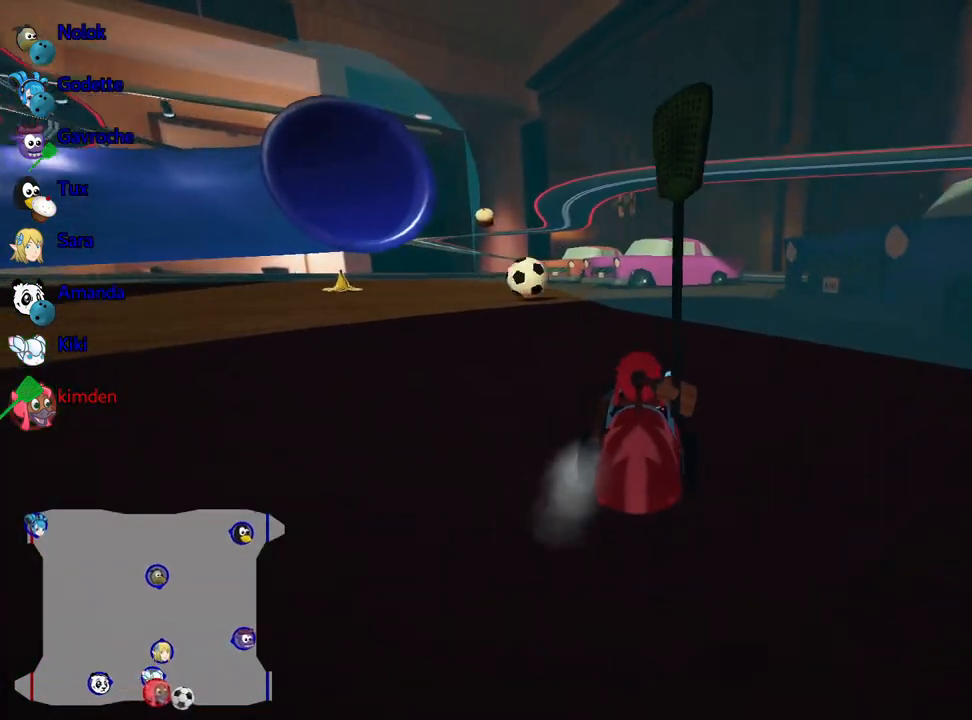
{"keys": ["right", "up"], "events": [[17, "left", "down"], [183, "left", "up"], [283, "right", "down"]]}
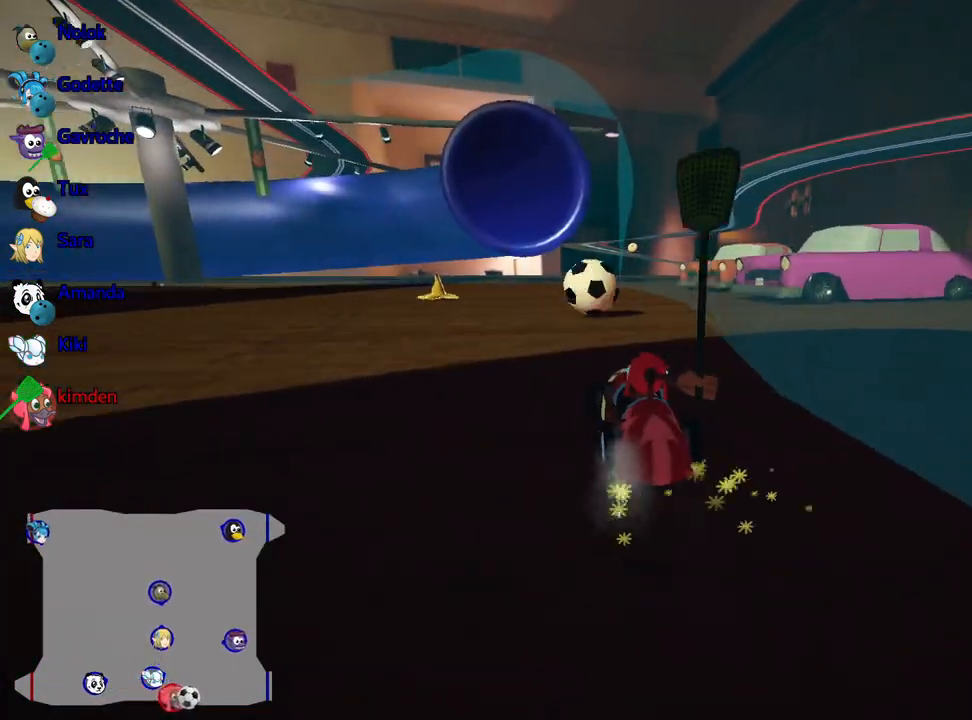
{"keys": ["right"], "events": [[317, "up", "up"]]}
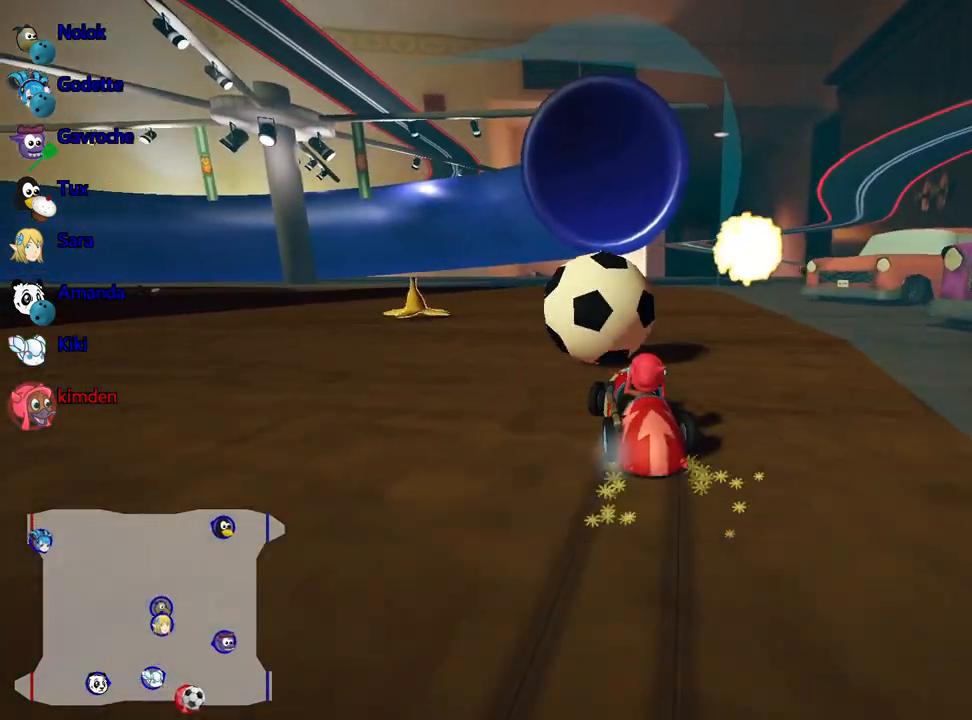
{"keys": ["down"], "events": [[67, "left", "down"], [100, "right", "up"], [400, "down", "down"], [467, "left", "up"]]}
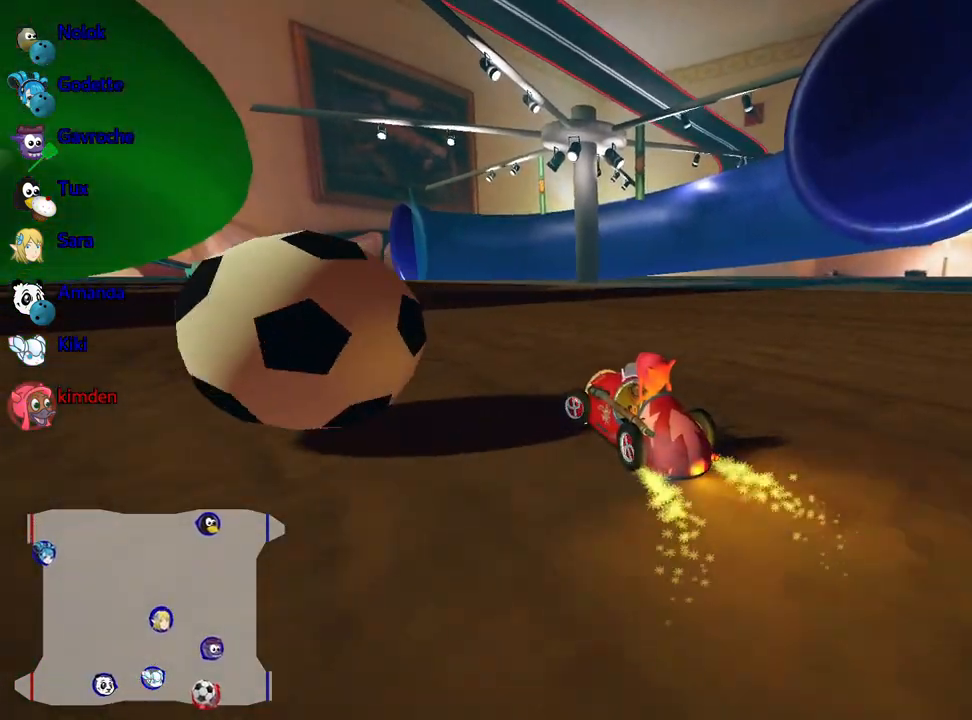
{"keys": ["down"], "events": [[250, "down", "up"], [433, "down", "down"]]}
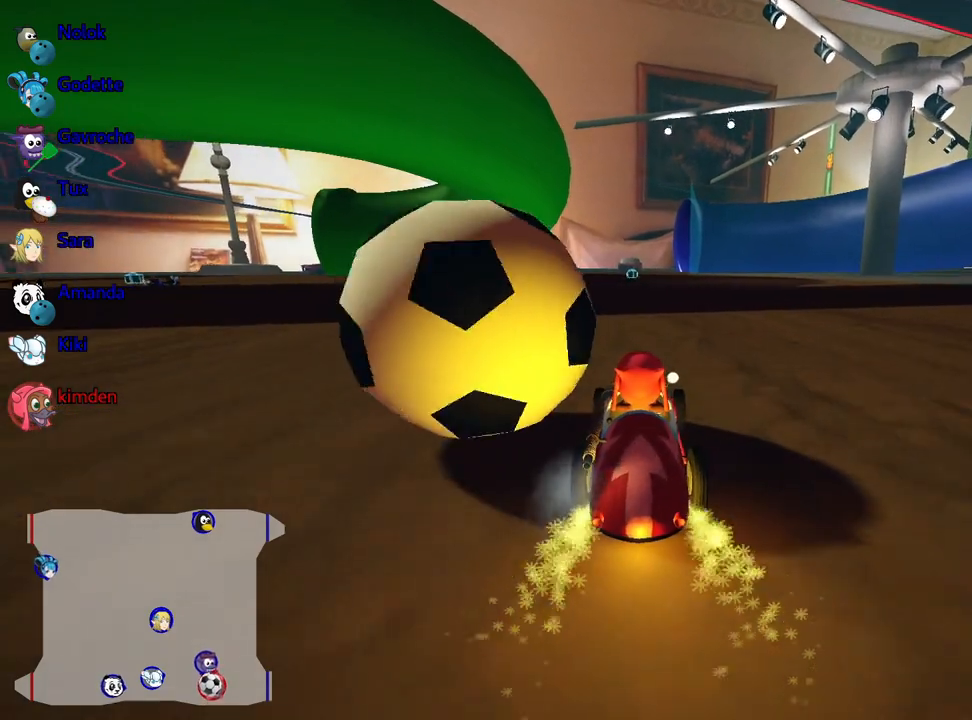
{"keys": ["up"], "events": [[200, "down", "up"], [250, "up", "down"], [317, "left", "down"], [483, "left", "up"]]}
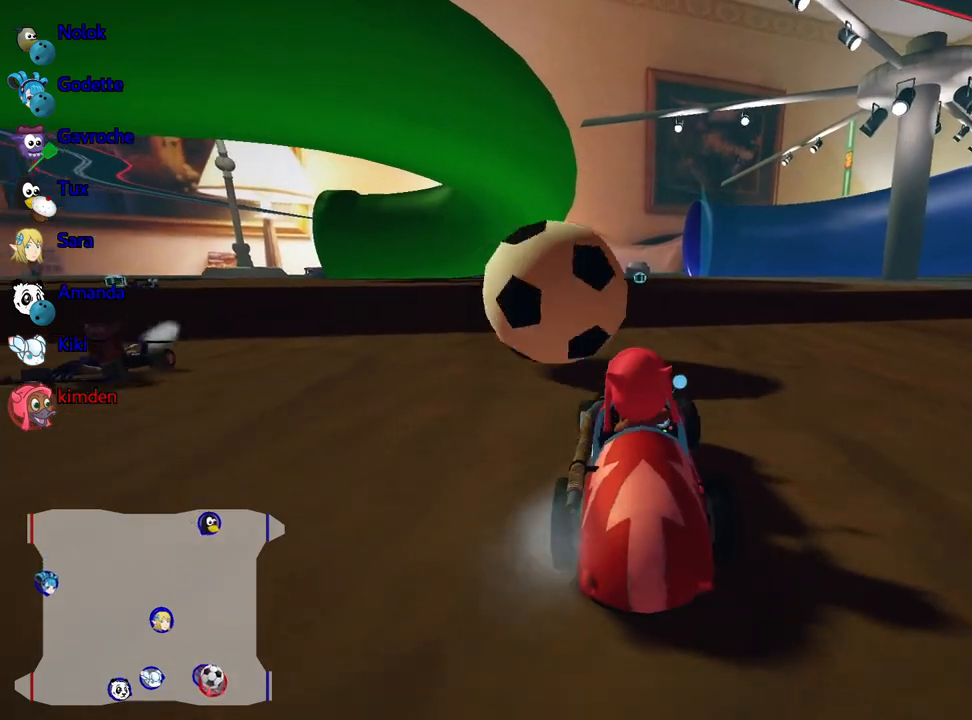
{"keys": ["nitro", "up"], "events": [[183, "right", "down"], [217, "nitro", "down"], [333, "right", "up"]]}
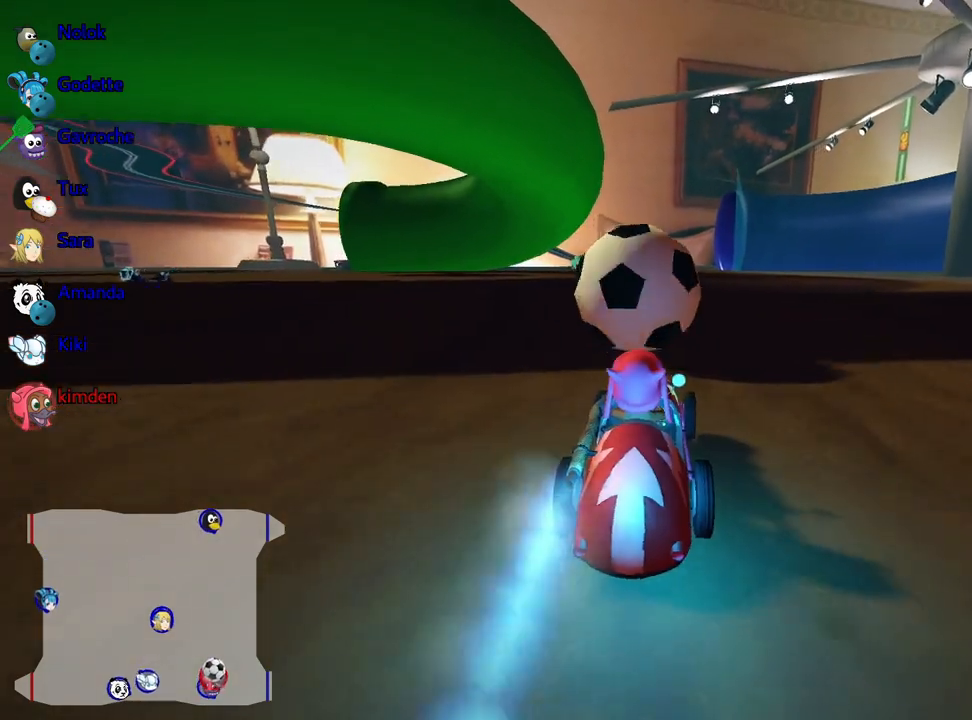
{"keys": ["up"], "events": [[67, "nitro", "up"]]}
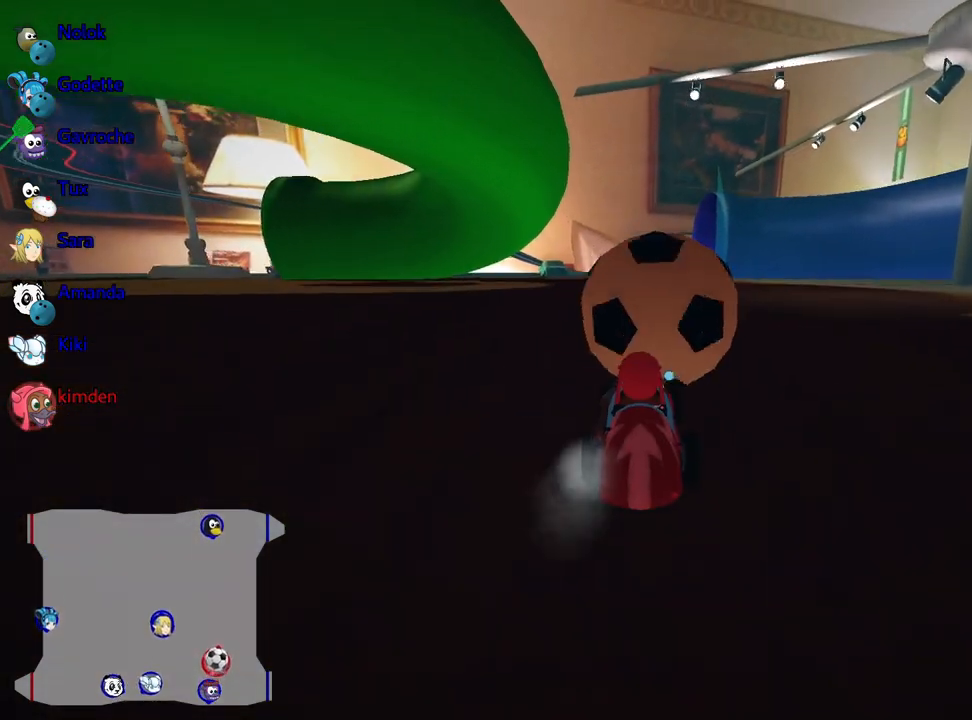
{"keys": ["up"], "events": [[183, "right", "down"], [283, "right", "up"]]}
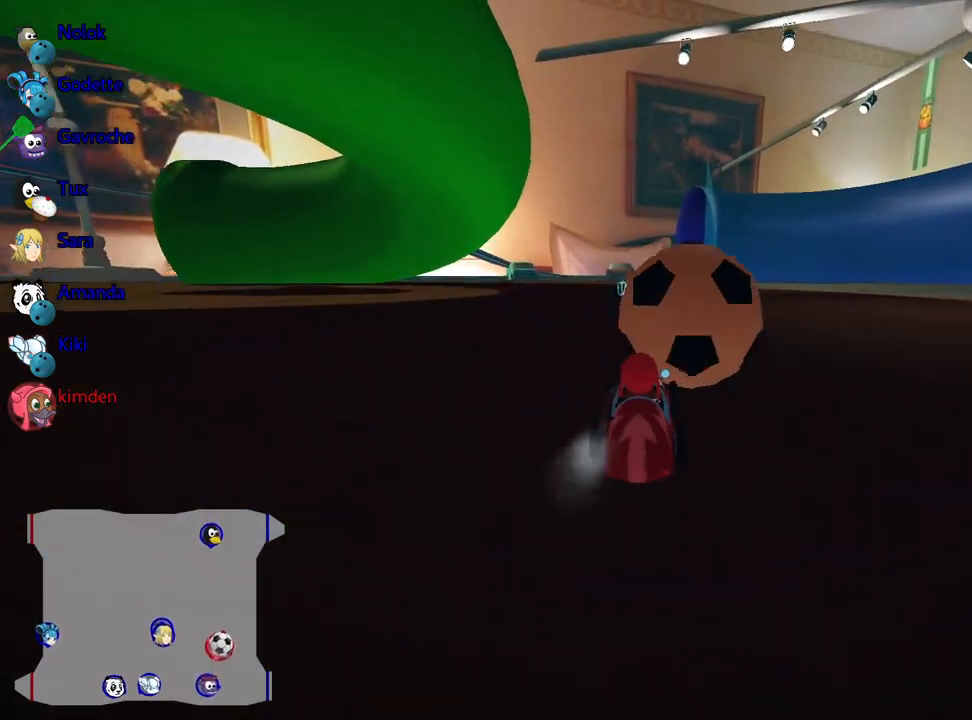
{"keys": ["left", "up"], "events": [[483, "left", "down"]]}
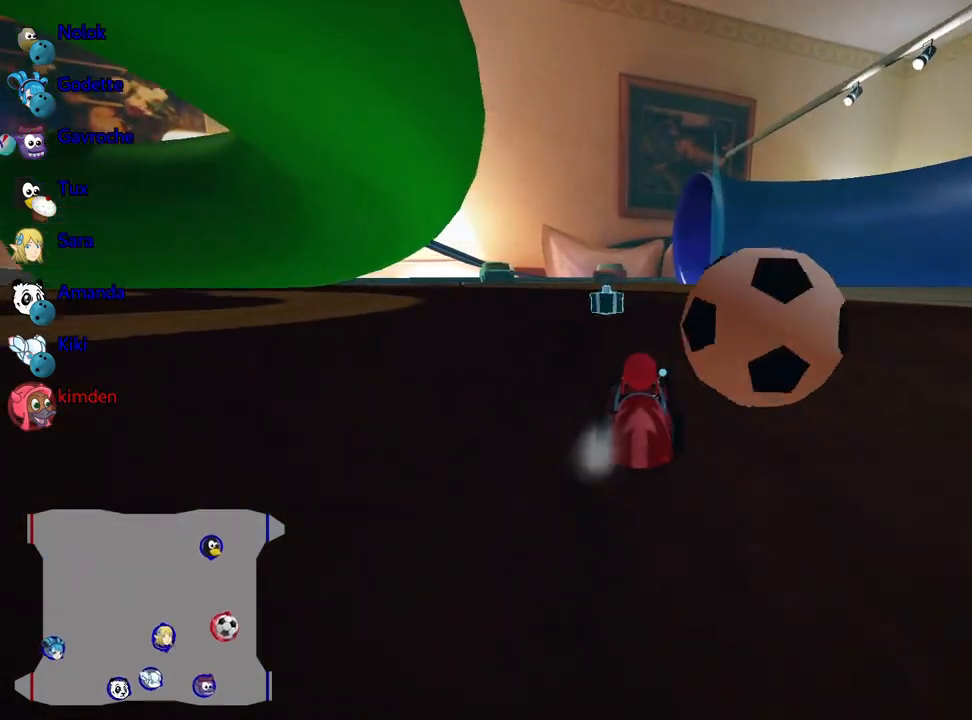
{"keys": ["down"], "events": [[83, "up", "up"], [117, "left", "up"], [250, "down", "down"]]}
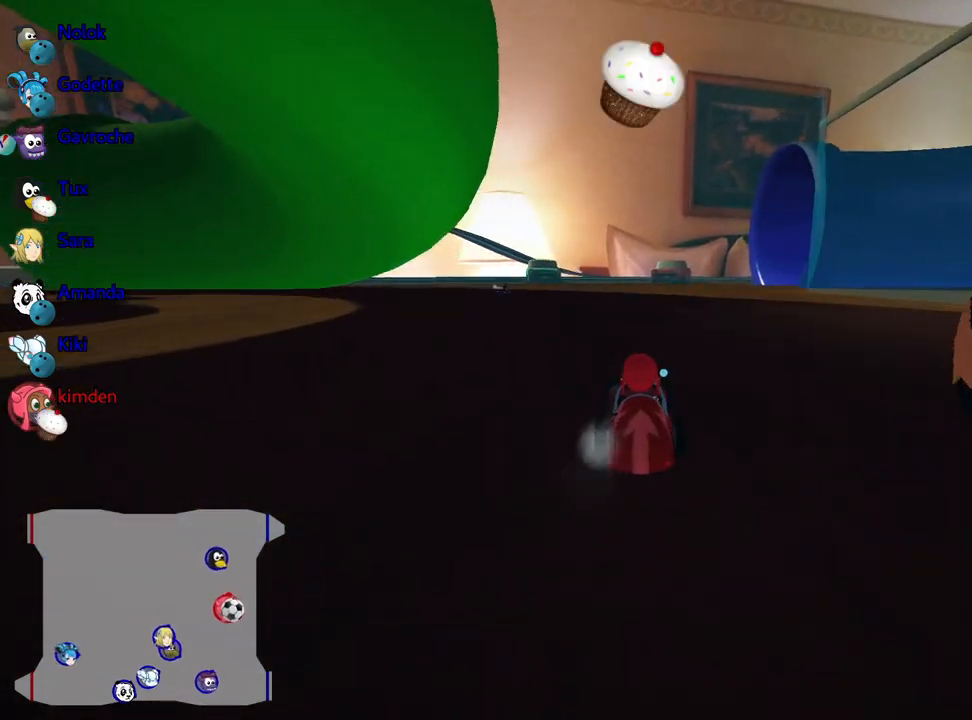
{"keys": ["right"], "events": [[250, "down", "up"], [450, "right", "down"]]}
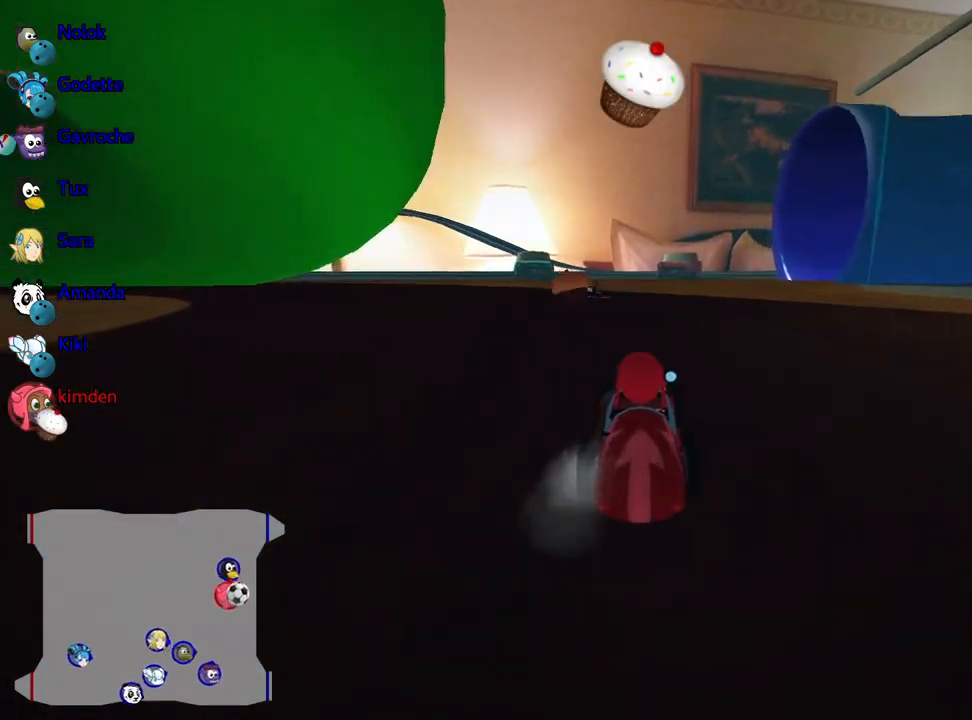
{"keys": ["up"], "events": [[50, "right", "up"], [100, "fire", "down"], [250, "fire", "up"], [267, "up", "down"]]}
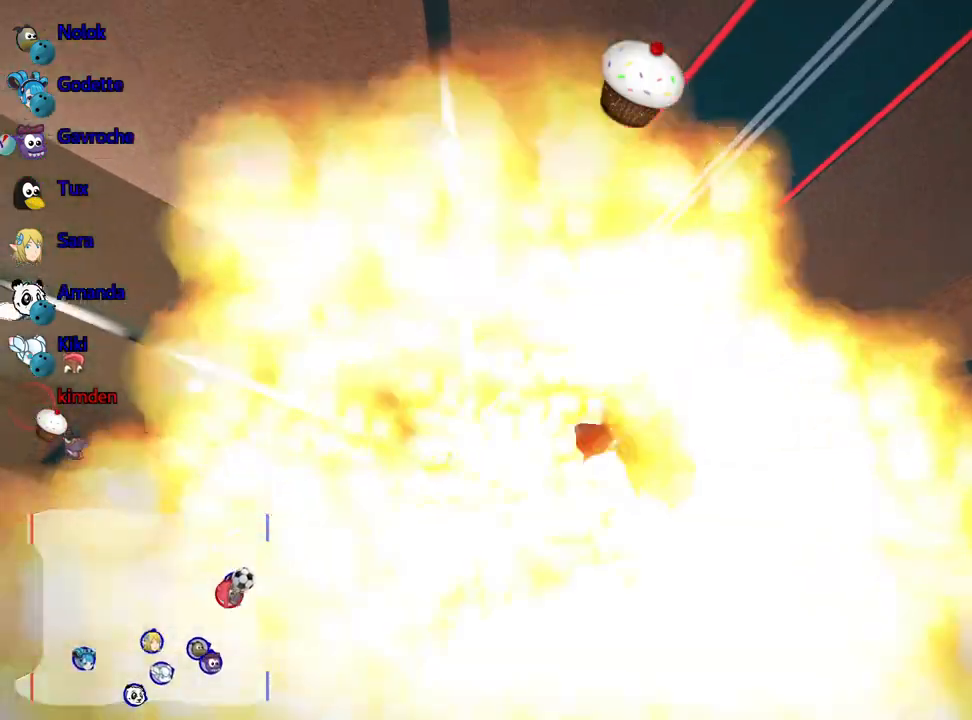
{"keys": ["up"], "events": []}
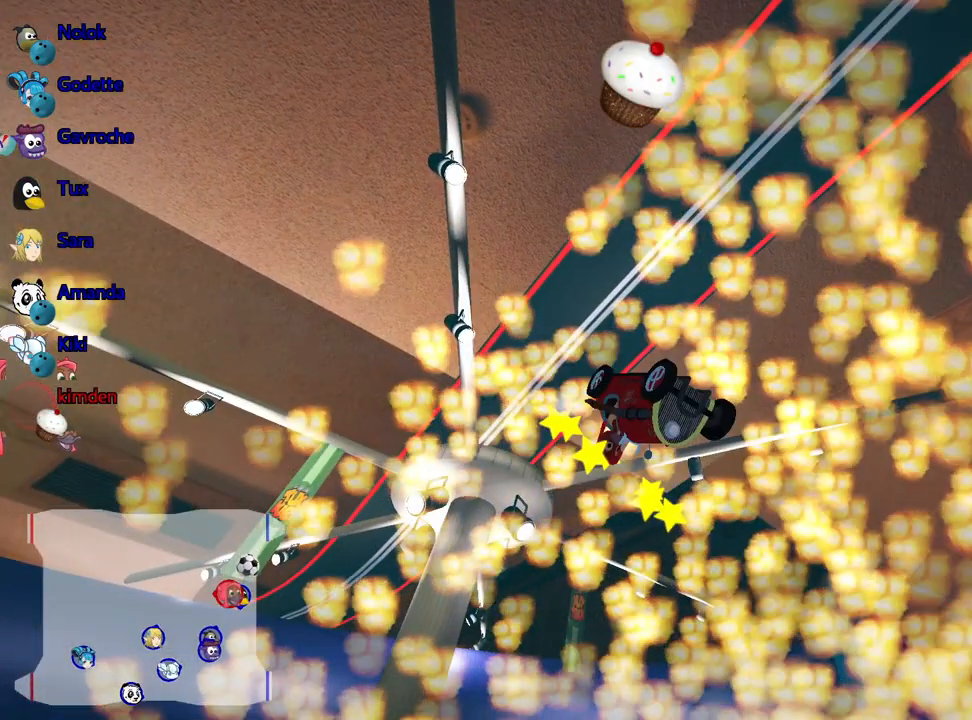
{"keys": ["up"], "events": []}
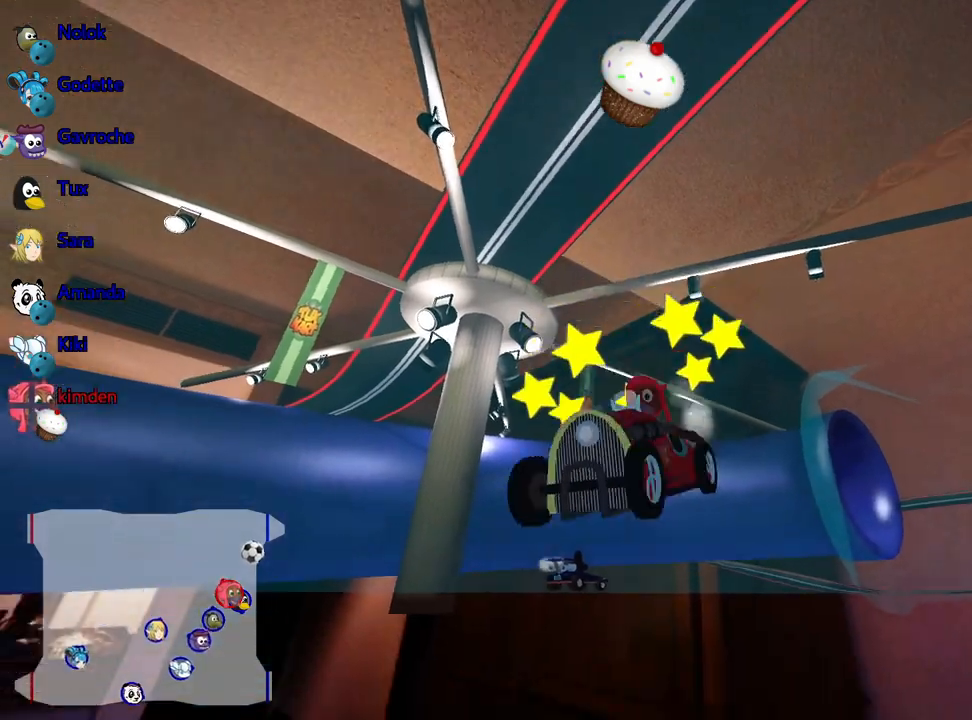
{"keys": ["nitro", "up"], "events": [[367, "nitro", "down"]]}
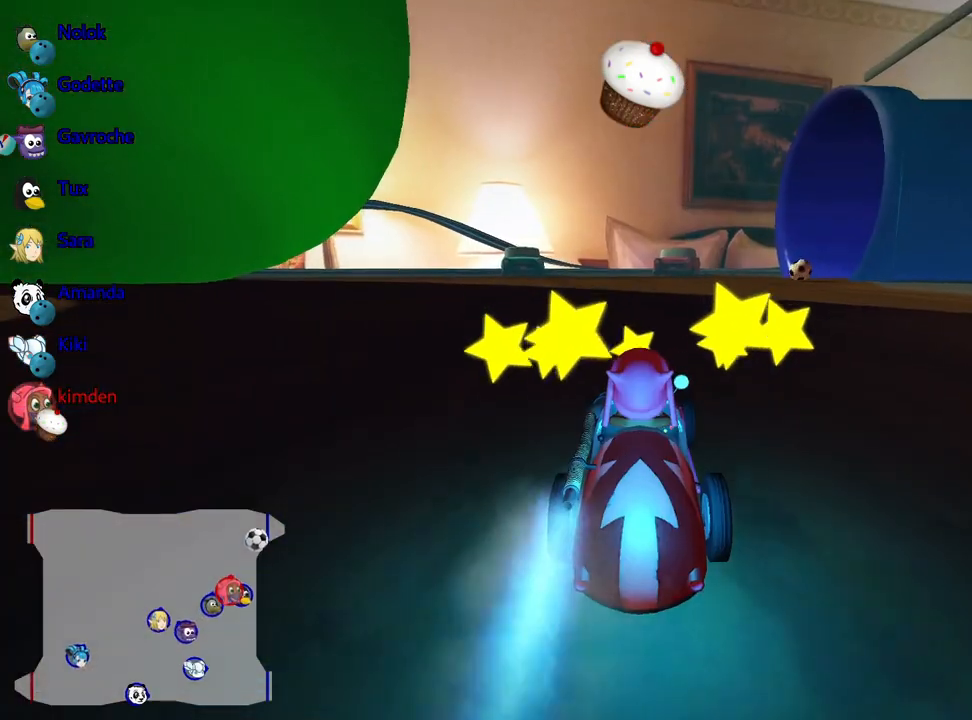
{"keys": ["nitro", "up"], "events": [[250, "right", "down"], [433, "right", "up"]]}
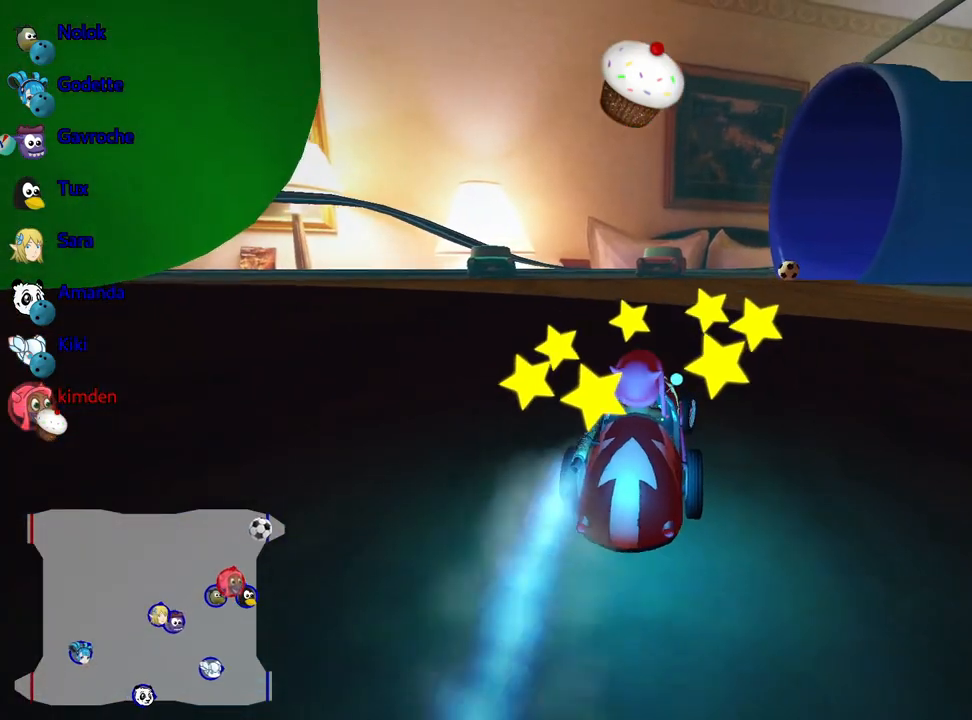
{"keys": ["nitro", "up"], "events": [[83, "fire", "down"], [233, "fire", "up"]]}
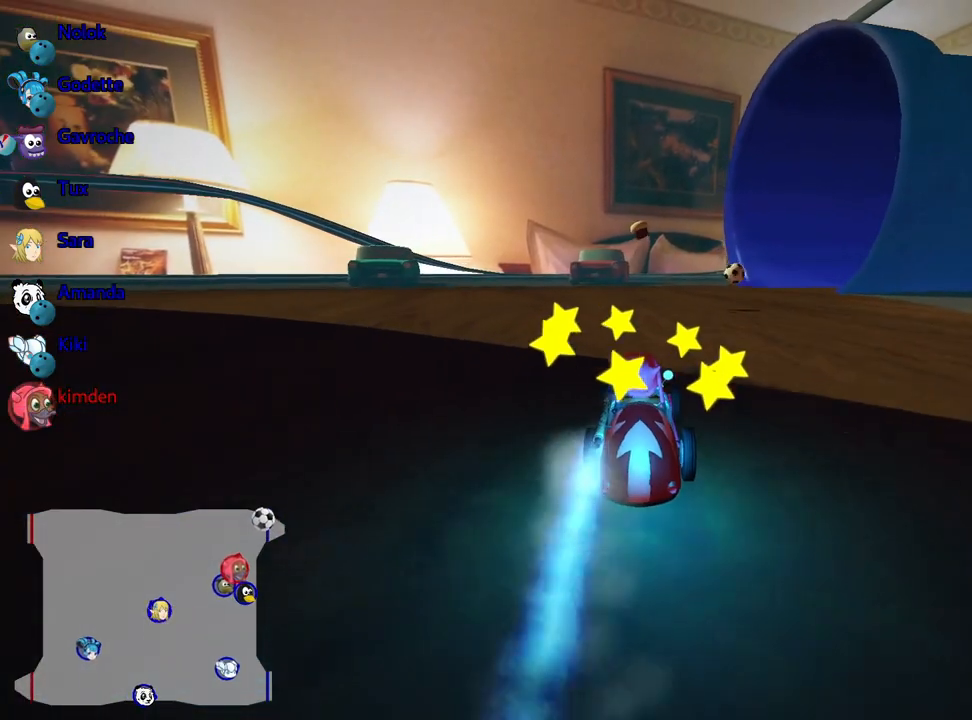
{"keys": ["down"], "events": [[333, "nitro", "up"], [367, "up", "up"], [483, "down", "down"]]}
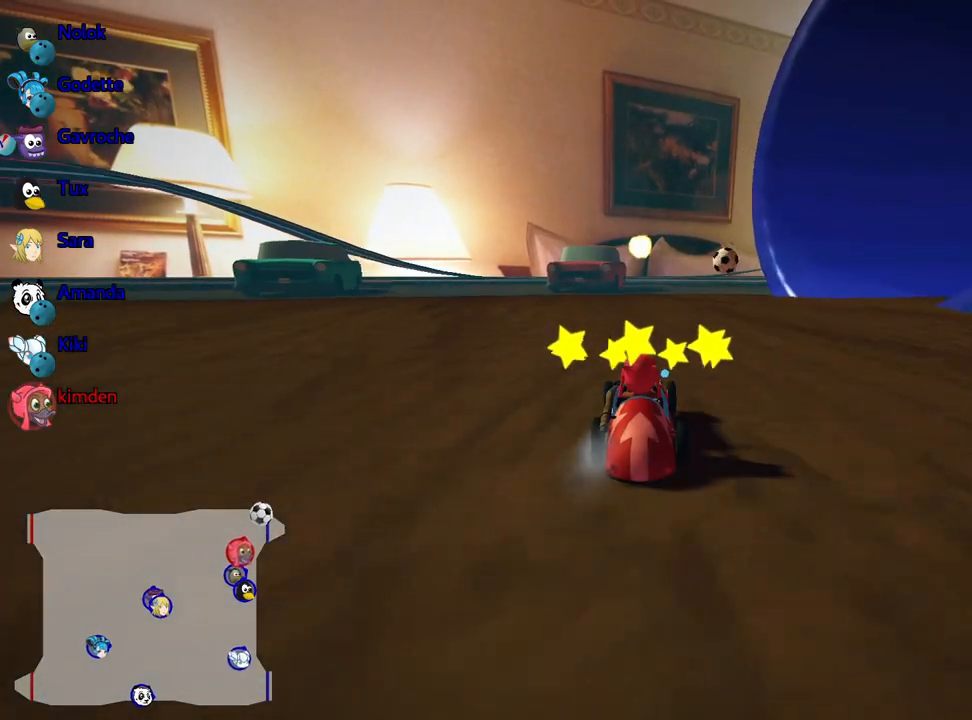
{"keys": ["up"], "events": [[233, "down", "up"], [450, "up", "down"]]}
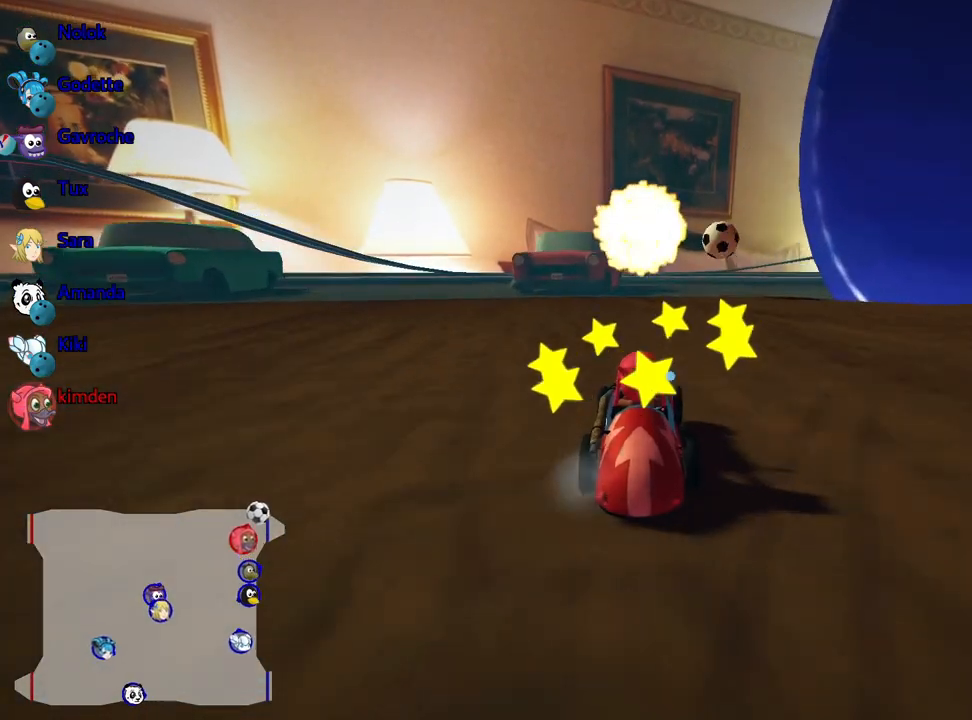
{"keys": ["up"], "events": []}
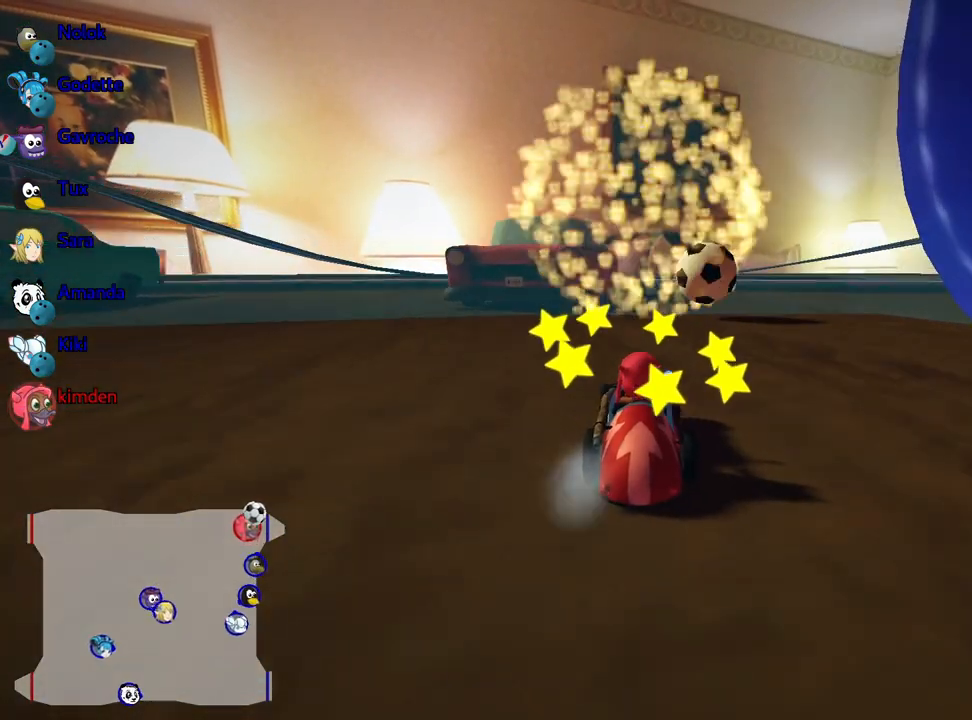
{"keys": [], "events": [[300, "up", "up"]]}
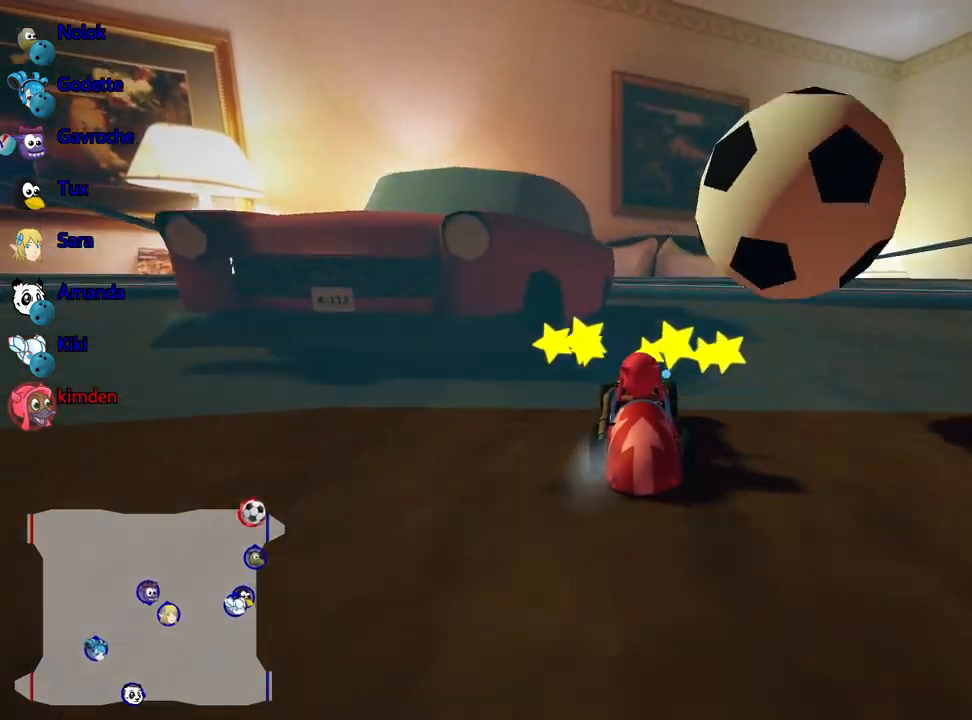
{"keys": ["down", "left"], "events": [[200, "down", "down"], [317, "left", "down"]]}
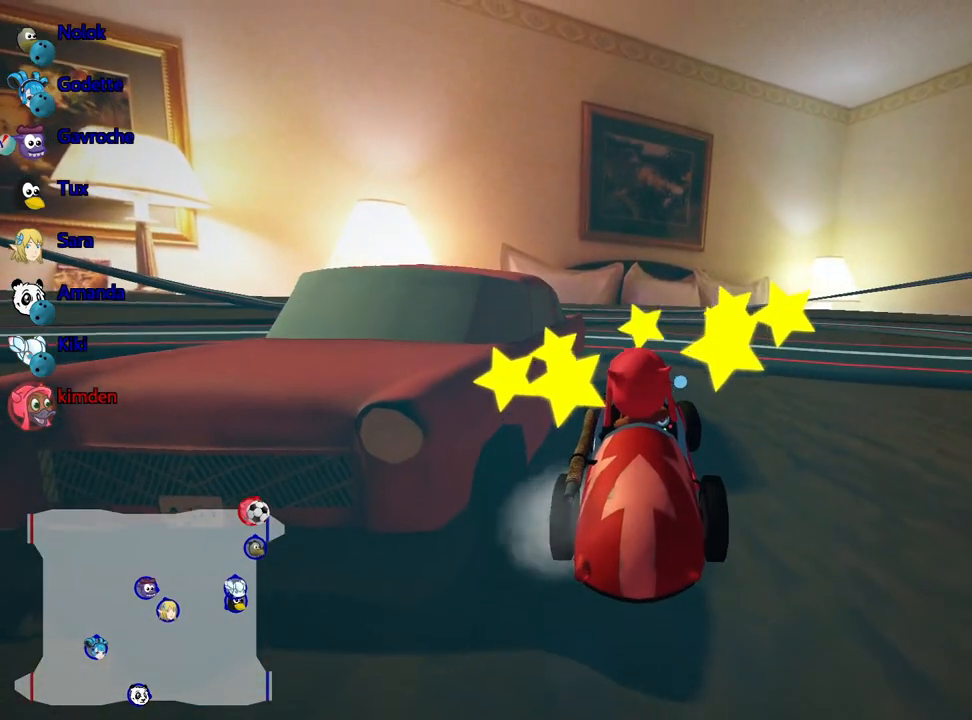
{"keys": ["down"], "events": [[17, "left", "up"]]}
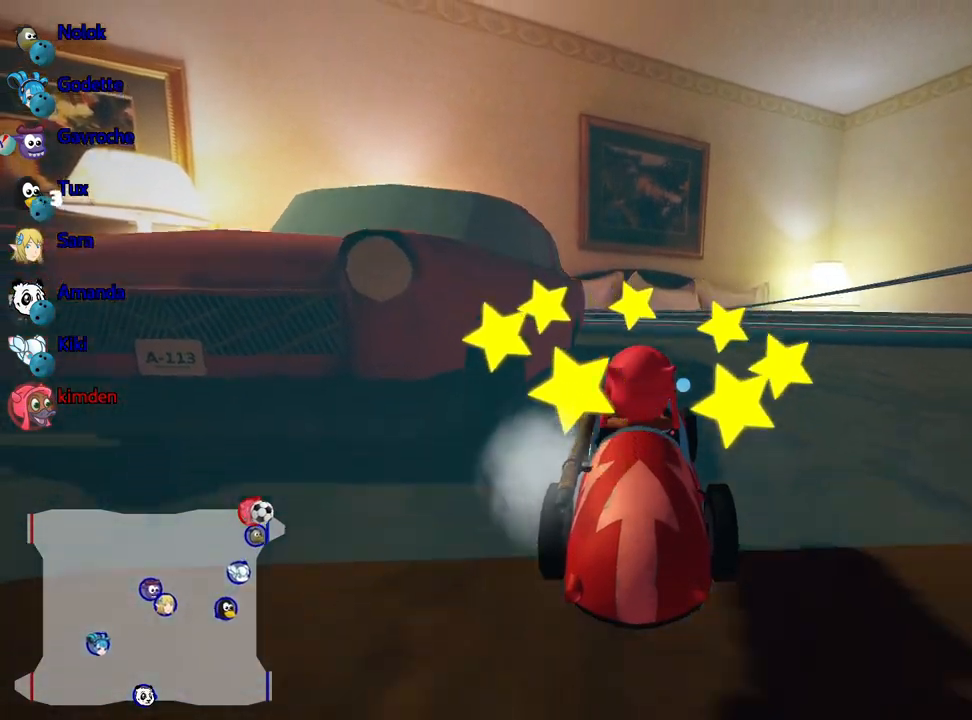
{"keys": ["down"], "events": [[200, "left", "down"], [483, "left", "up"]]}
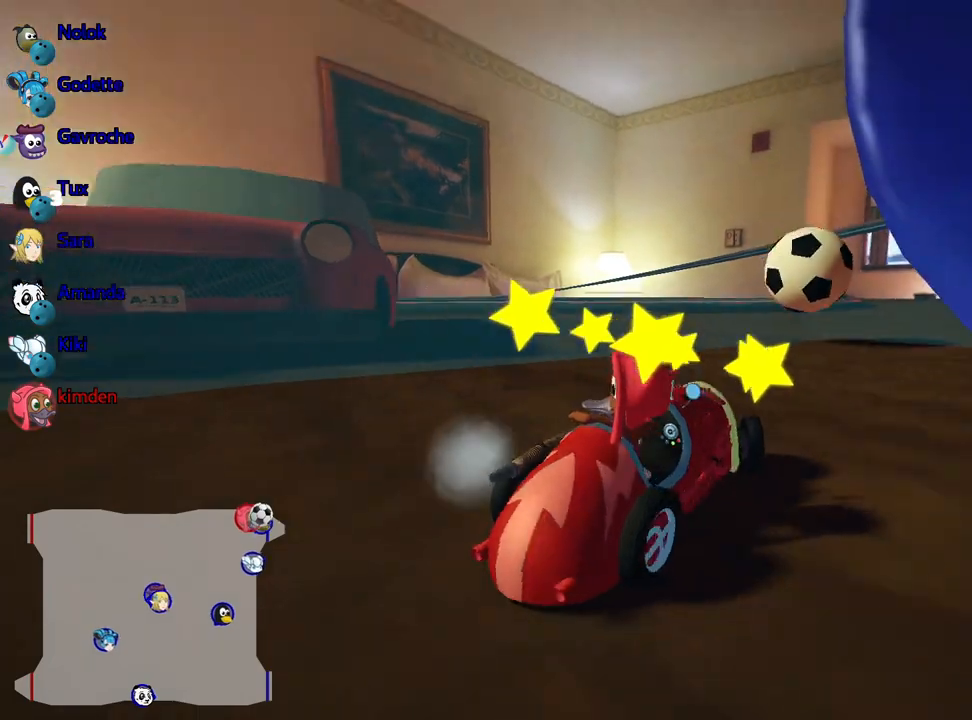
{"keys": ["left", "up"], "events": [[17, "down", "up"], [167, "up", "down"], [383, "left", "down"]]}
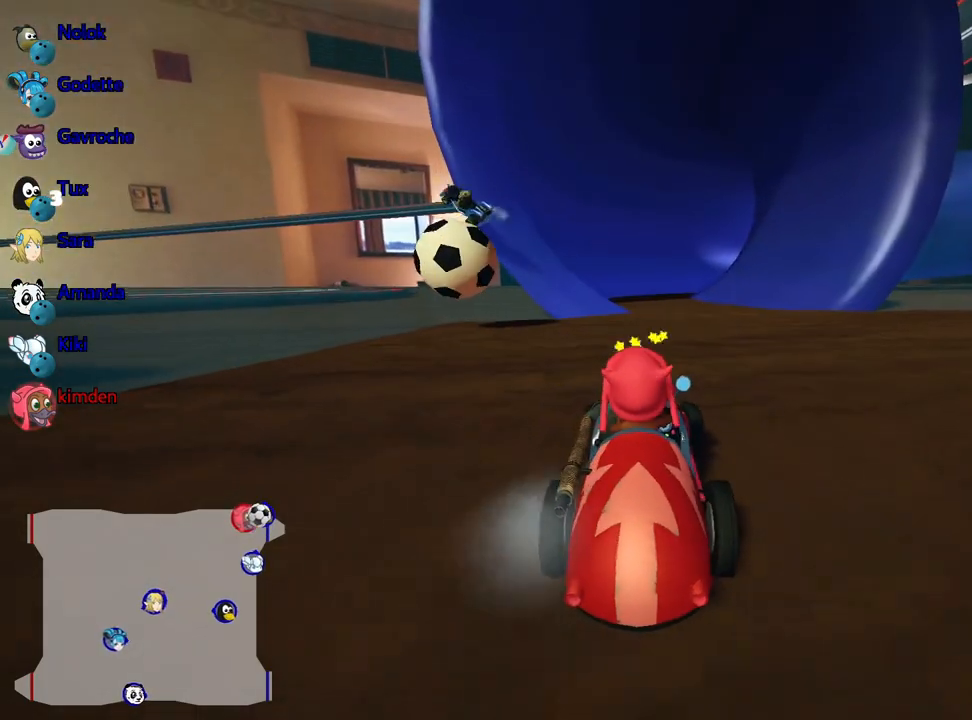
{"keys": [], "events": [[67, "nitro", "down"], [317, "nitro", "up"], [400, "left", "up"], [467, "up", "up"]]}
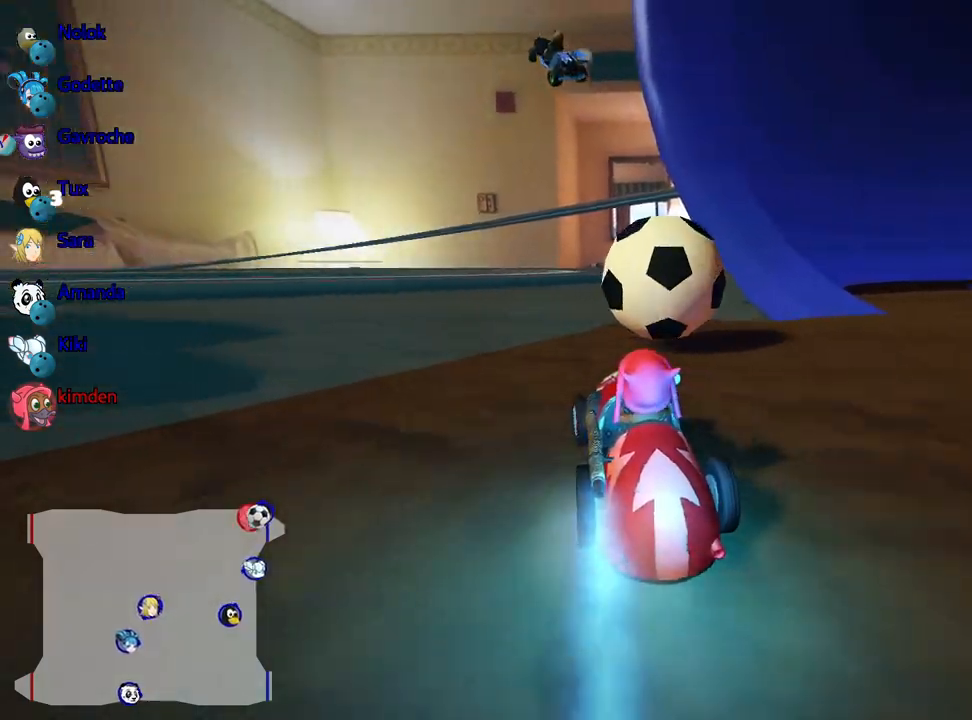
{"keys": ["down"], "events": [[33, "right", "down"], [233, "down", "down"], [417, "right", "up"]]}
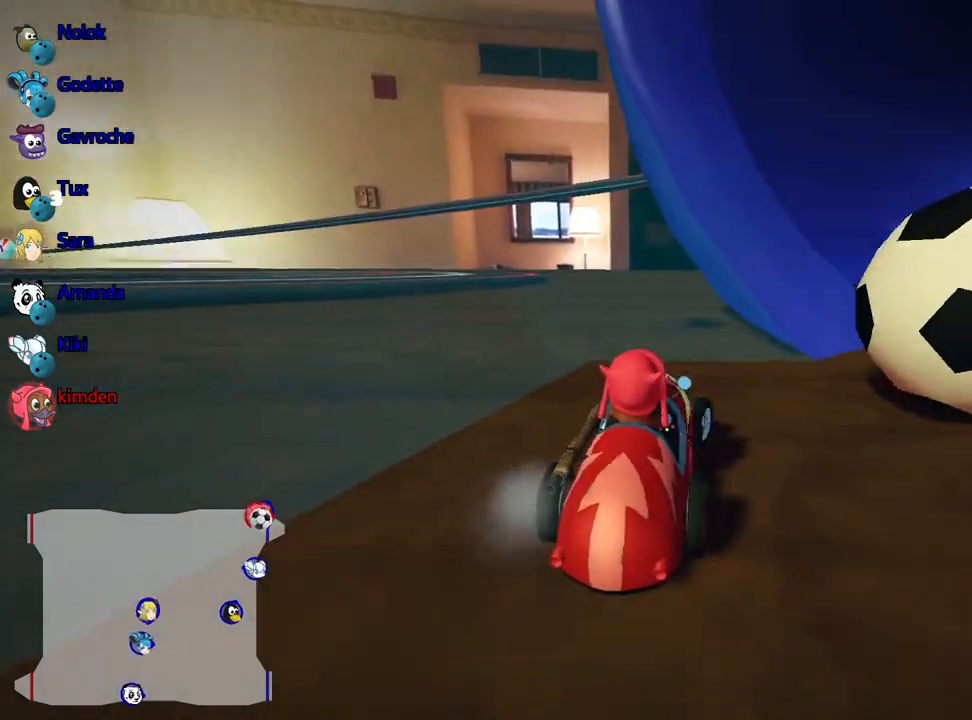
{"keys": [], "events": [[33, "left", "down"], [300, "left", "up"], [350, "down", "up"]]}